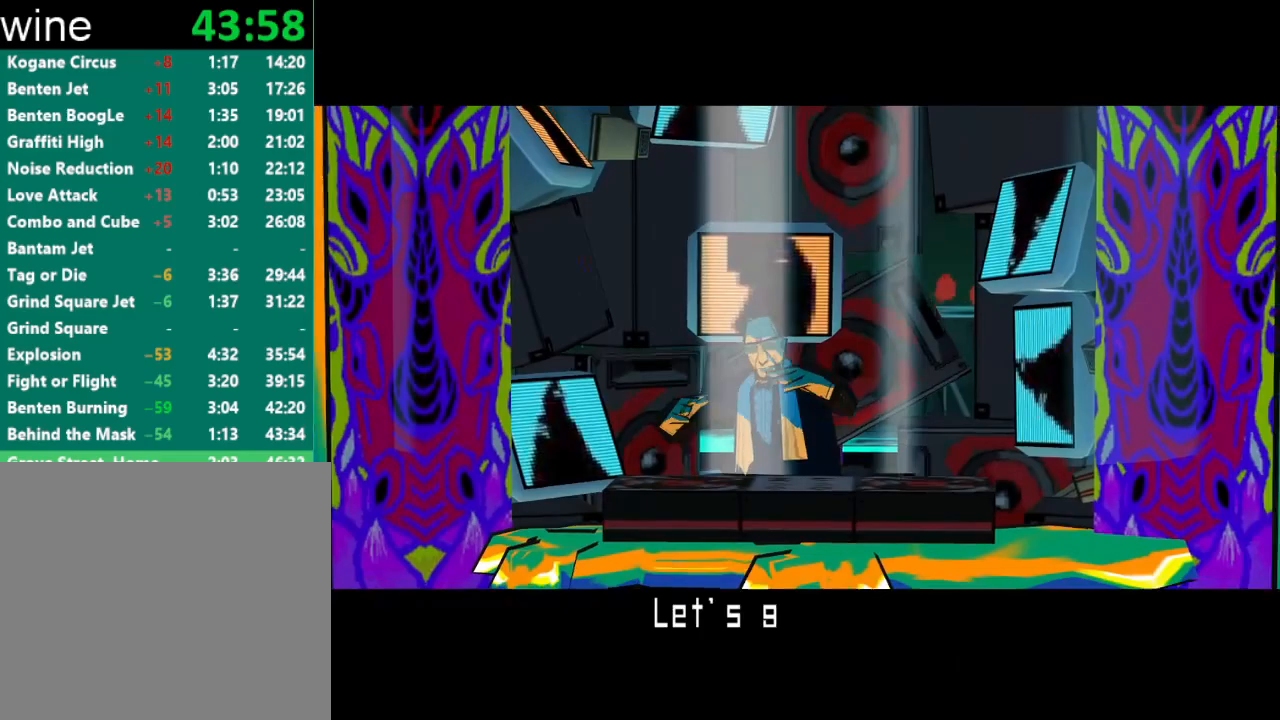
Gameplay with a controller (Xbox layout); each line is a JSON object with the inputs held at the frame after it. "events" lists button and stick changes between this image and that frame as [ms after this image, input, new state], when the widget could be followed in between.
{"buttons": [], "left_stick": "center", "right_stick": "down", "events": [[67, "left_stick", "up-right"], [100, "right_stick", "up-left"], [133, "left_stick", "up-left"], [200, "left_stick", "down-left"], [233, "right_stick", "down"], [333, "left_stick", "up-right"], [333, "right_stick", "up-left"], [400, "left_stick", "up"], [467, "right_stick", "down"], [500, "left_stick", "center"]]}
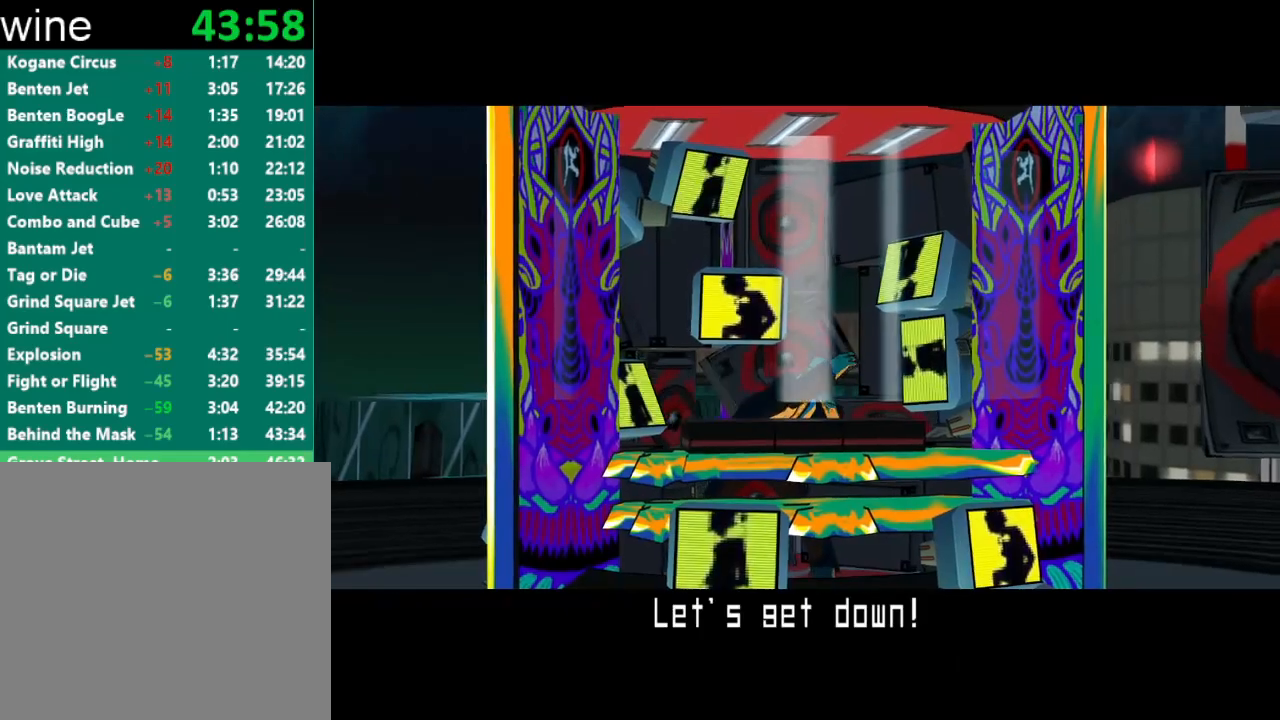
{"buttons": [], "left_stick": "center", "right_stick": "left", "events": [[67, "right_stick", "up-left"], [200, "right_stick", "down"], [267, "right_stick", "left"], [333, "right_stick", "up"], [400, "right_stick", "down"], [500, "right_stick", "left"]]}
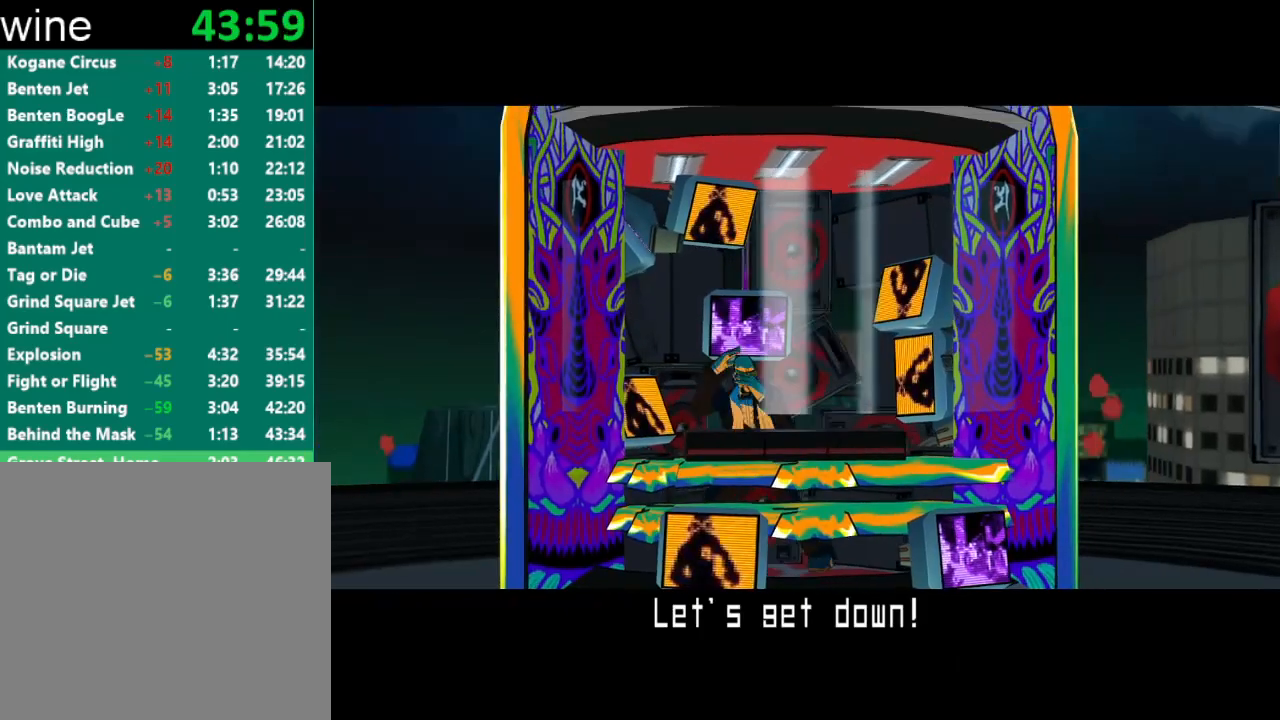
{"buttons": [], "left_stick": "center", "right_stick": "up-left", "events": [[100, "right_stick", "down-right"], [167, "right_stick", "down-left"], [233, "right_stick", "up-left"], [333, "right_stick", "down"], [467, "right_stick", "up-left"]]}
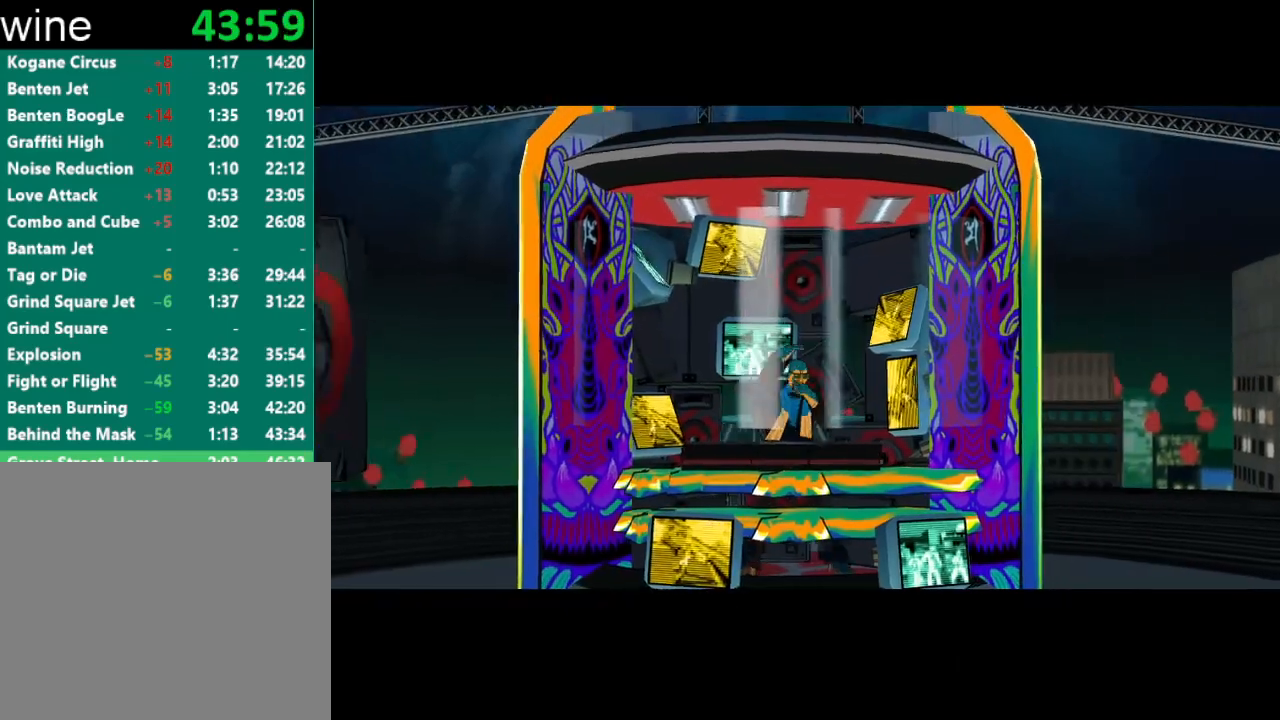
{"buttons": [], "left_stick": "center", "right_stick": "up", "events": [[67, "right_stick", "down-right"], [200, "right_stick", "up-left"], [267, "right_stick", "up-right"], [367, "right_stick", "down-left"], [467, "right_stick", "up"]]}
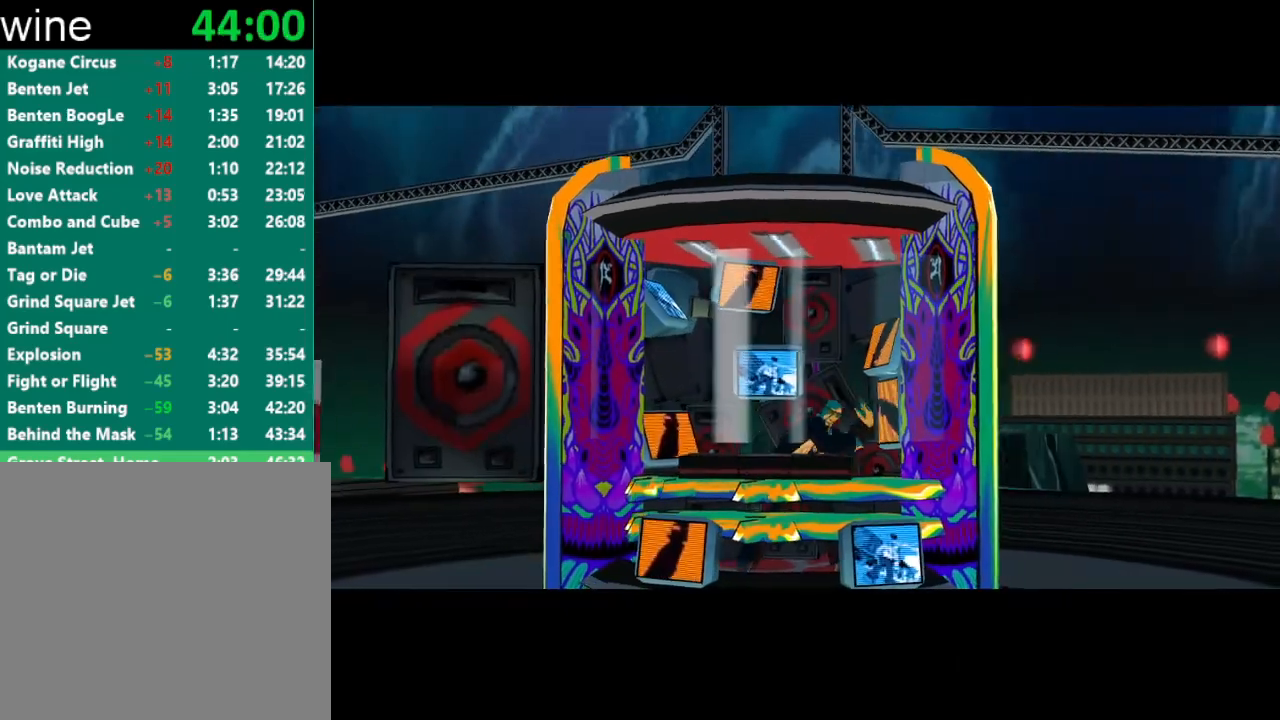
{"buttons": [], "left_stick": "center", "right_stick": "up-left", "events": [[67, "right_stick", "down"], [167, "right_stick", "up-left"], [233, "right_stick", "up-right"], [300, "right_stick", "down"], [400, "right_stick", "up-left"]]}
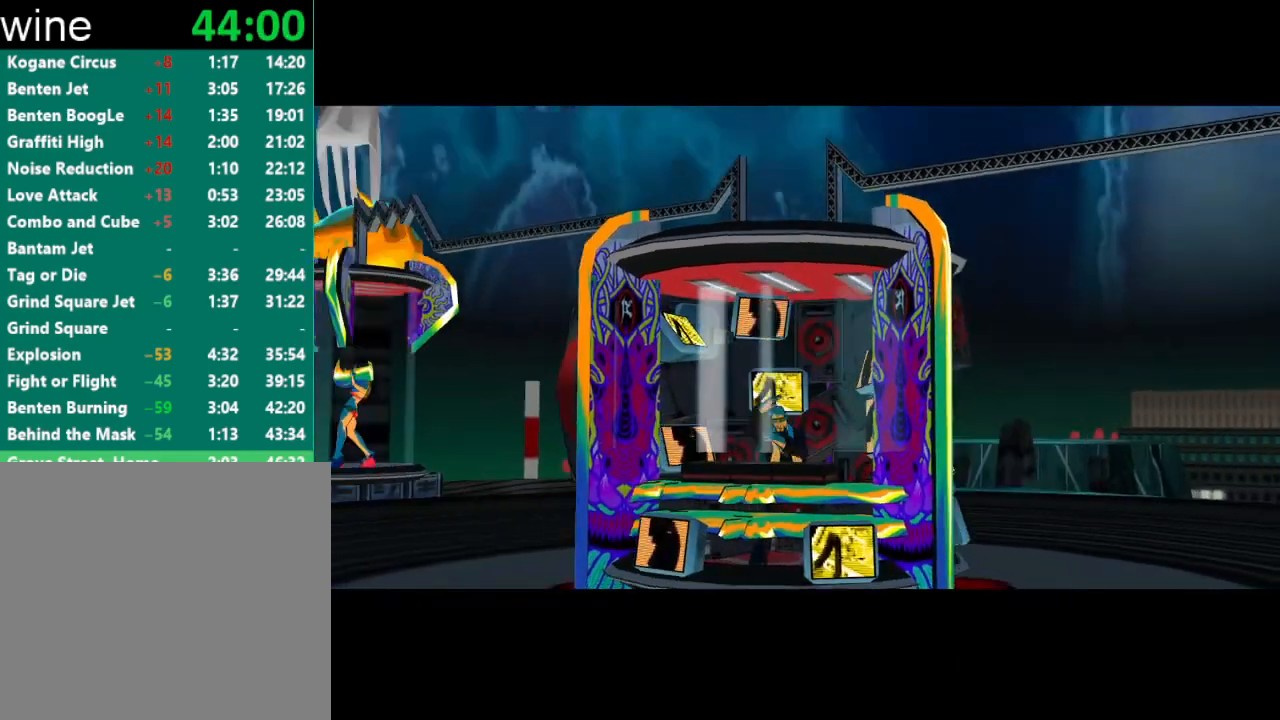
{"buttons": [], "left_stick": "center", "right_stick": "center", "events": [[33, "right_stick", "down"], [100, "right_stick", "left"], [167, "right_stick", "up"], [267, "right_stick", "down-right"], [333, "right_stick", "down-left"], [400, "right_stick", "center"]]}
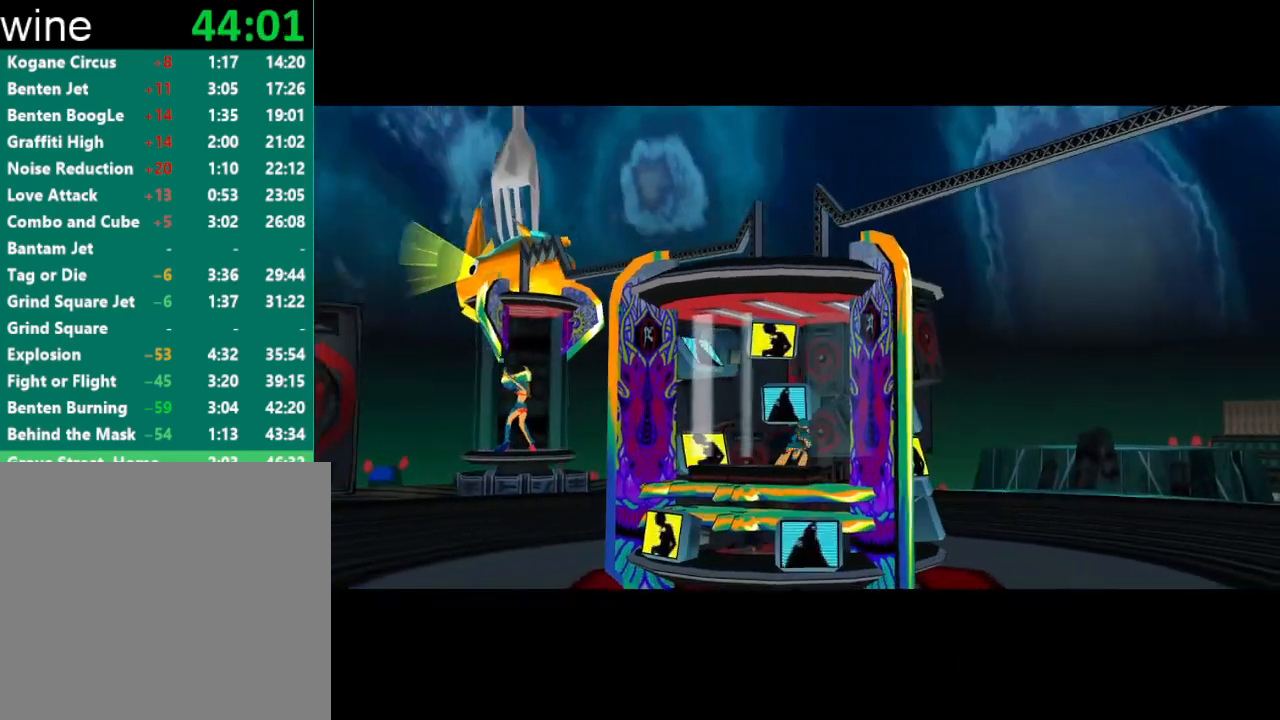
{"buttons": [], "left_stick": "center", "right_stick": "center", "events": []}
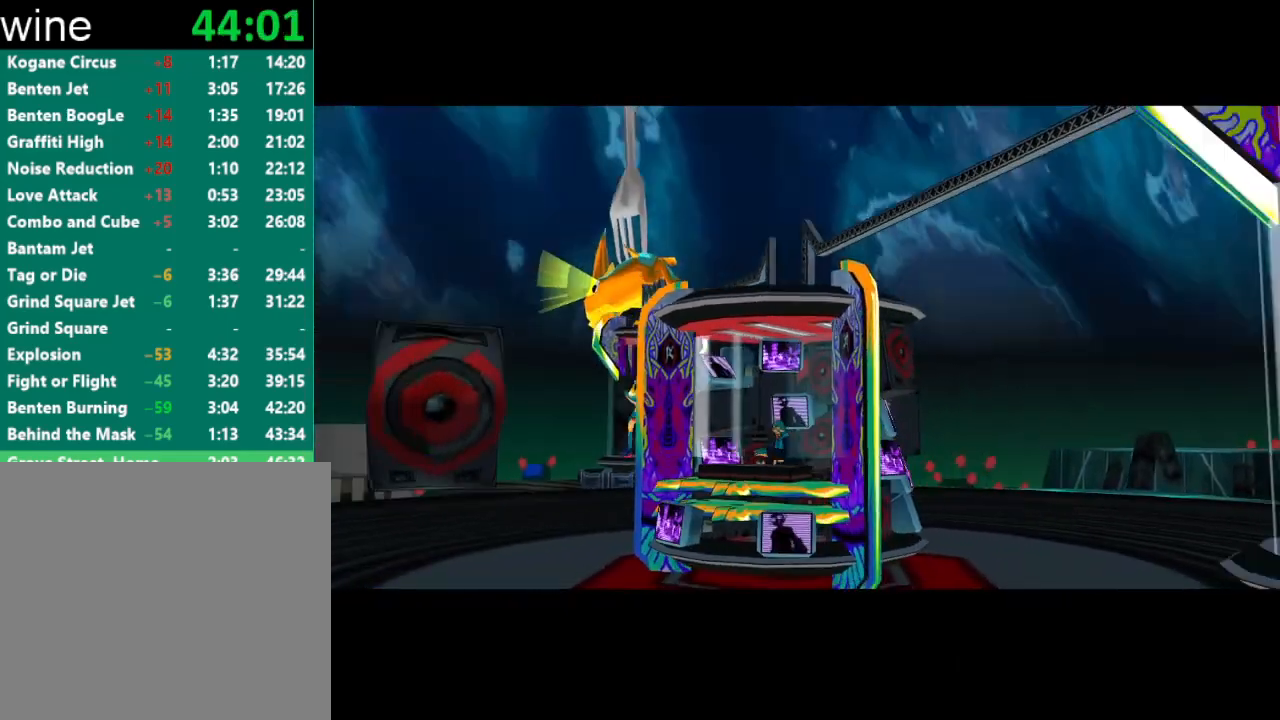
{"buttons": [], "left_stick": "center", "right_stick": "center", "events": []}
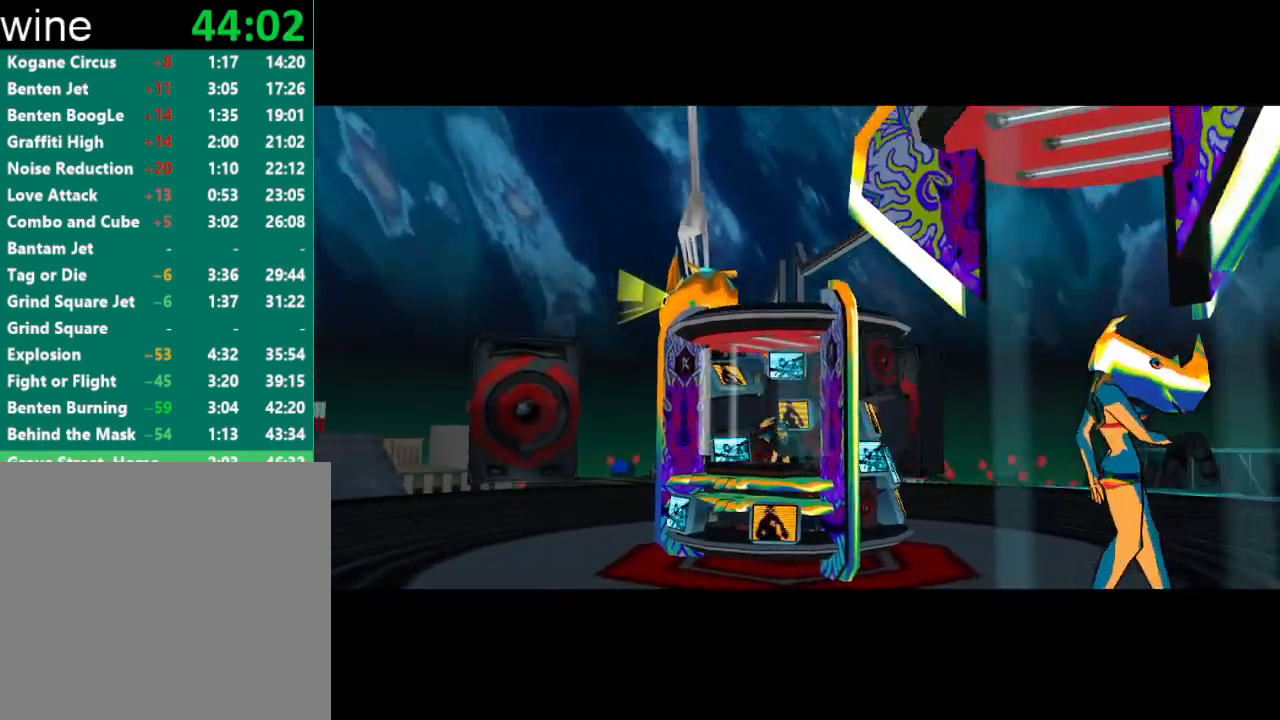
{"buttons": [], "left_stick": "up-right", "right_stick": "right", "events": [[67, "left_stick", "up"], [133, "right_stick", "right"], [167, "left_stick", "up-right"]]}
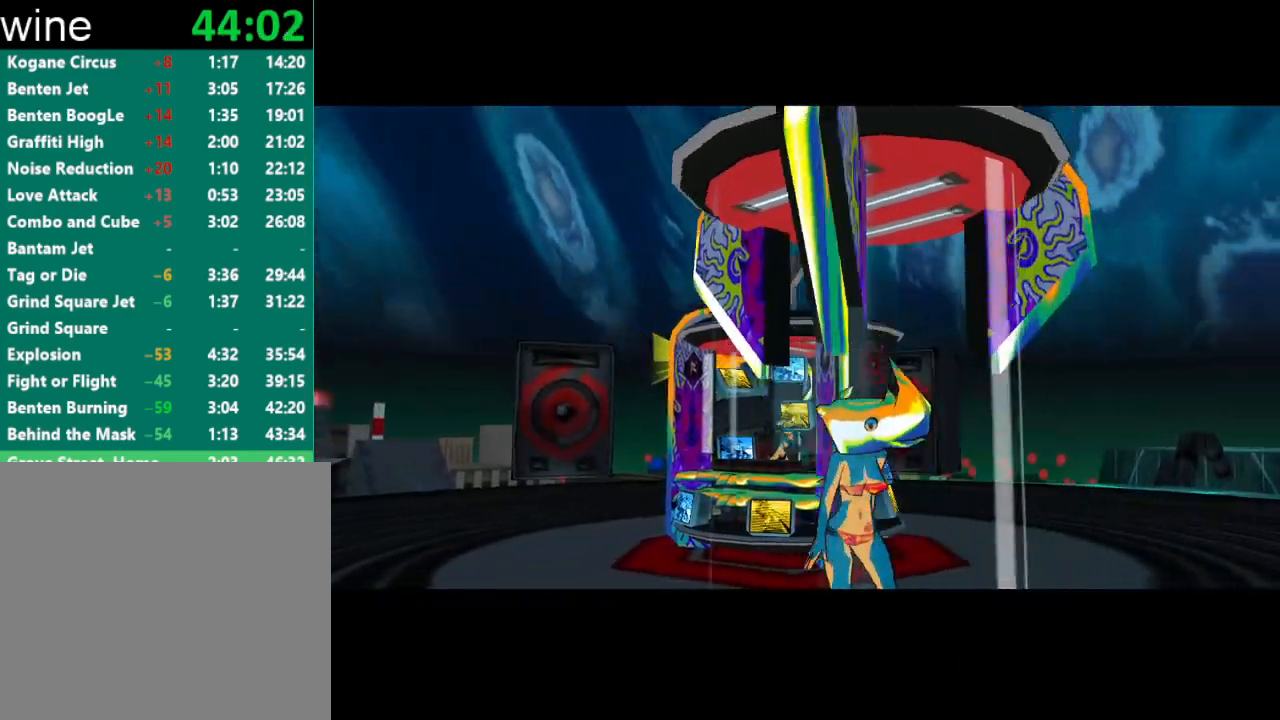
{"buttons": [], "left_stick": "up-right", "right_stick": "right", "events": []}
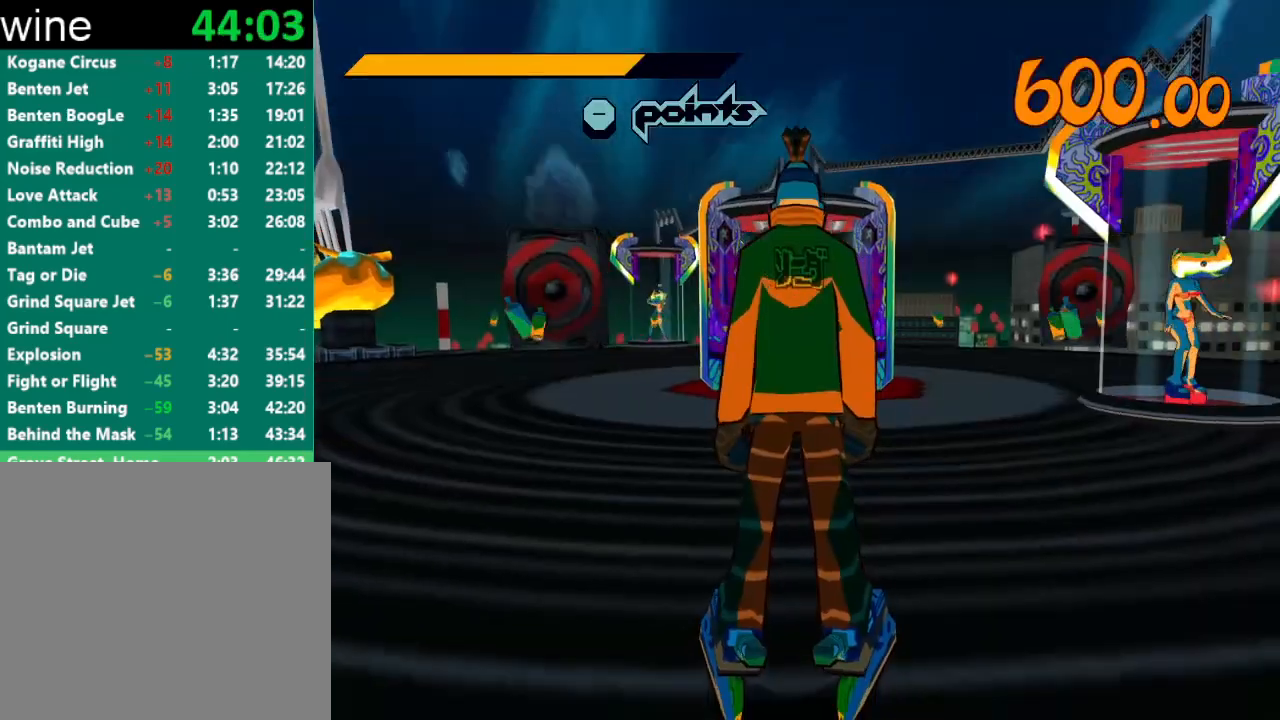
{"buttons": [], "left_stick": "up-right", "right_stick": "right", "events": []}
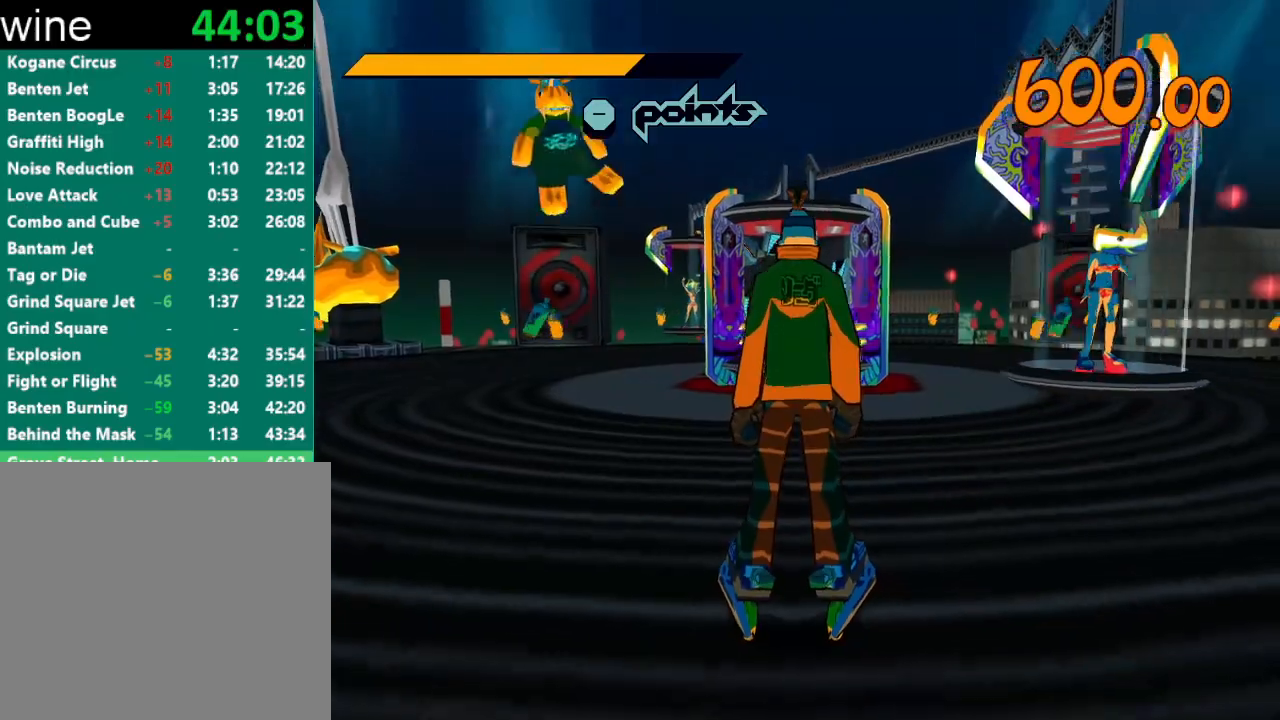
{"buttons": [], "left_stick": "up-right", "right_stick": "right", "events": []}
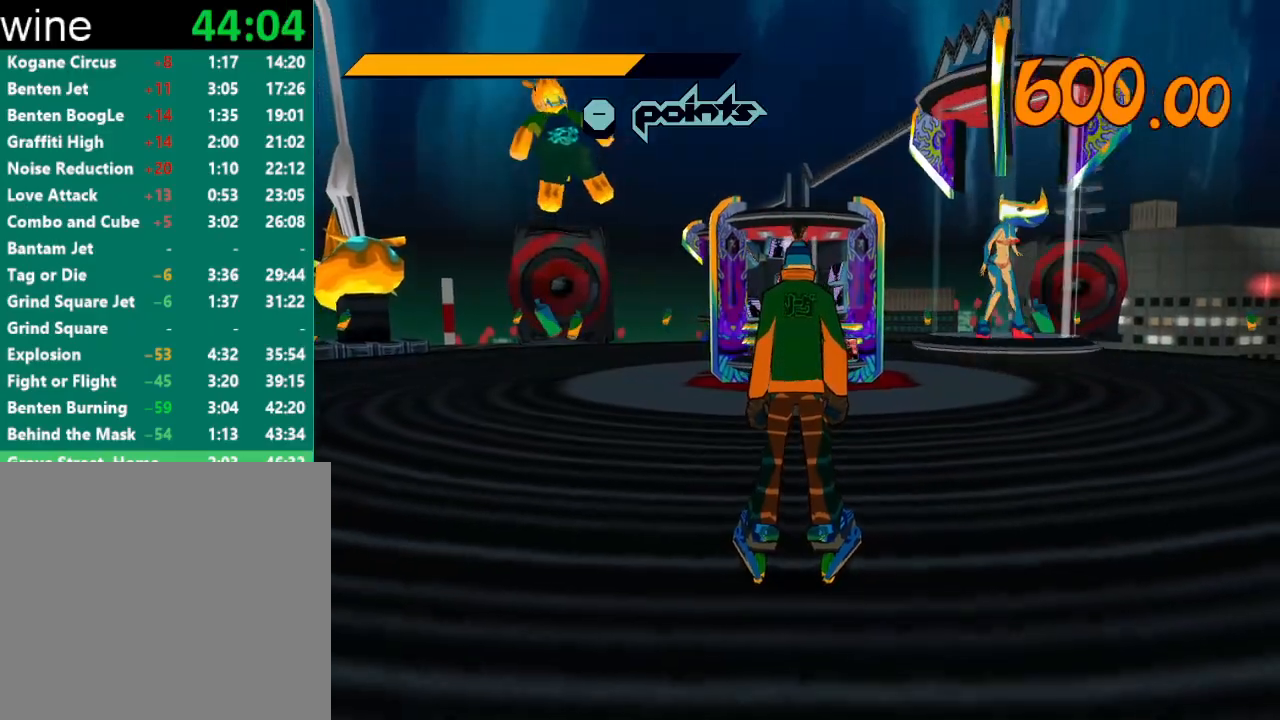
{"buttons": [], "left_stick": "right", "right_stick": "right", "events": [[33, "left_stick", "right"]]}
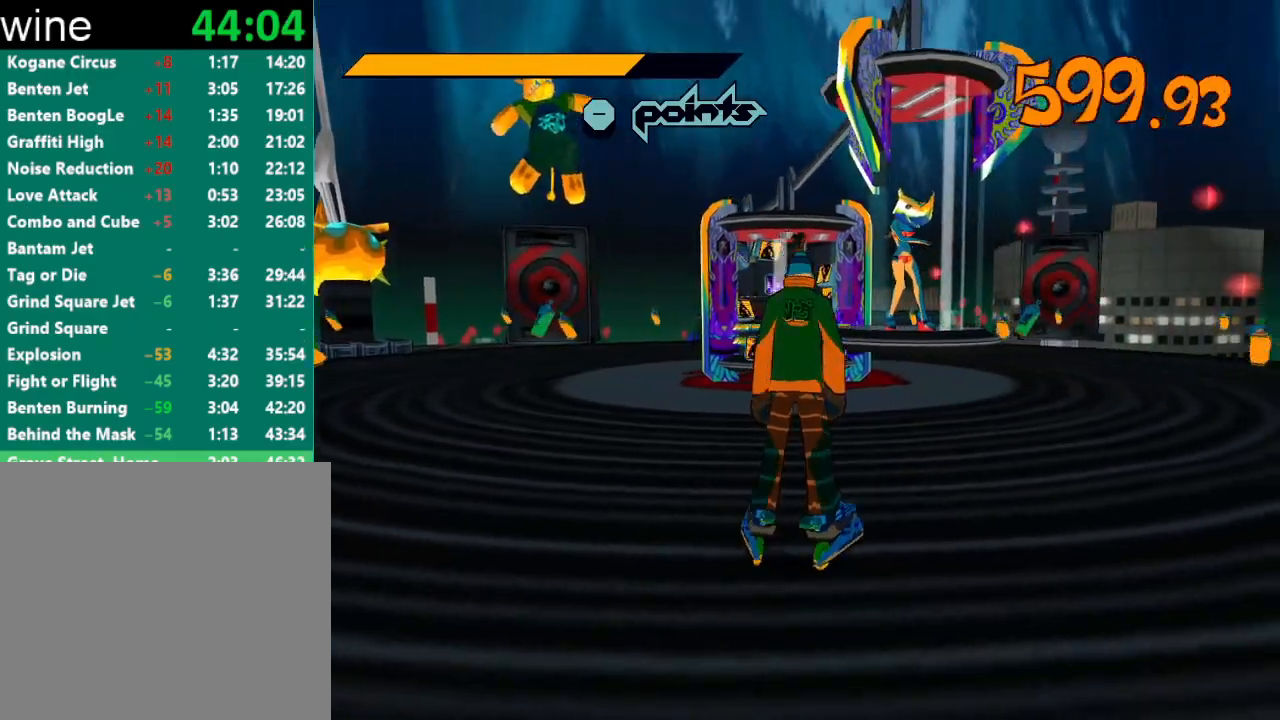
{"buttons": ["R2"], "left_stick": "up", "right_stick": "center", "events": [[233, "left_stick", "up-right"], [267, "R2", "down"], [333, "left_stick", "up"], [367, "right_stick", "center"]]}
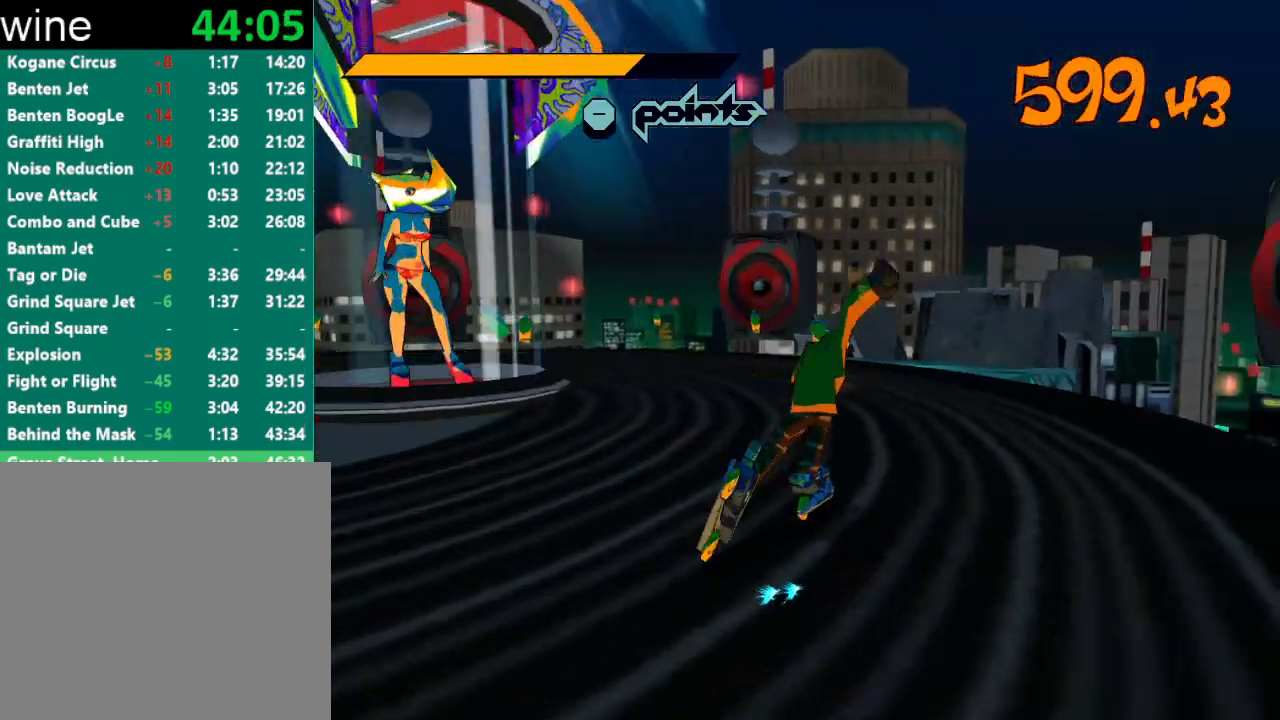
{"buttons": ["R2"], "left_stick": "up", "right_stick": "center", "events": [[167, "right_stick", "left"], [300, "right_stick", "center"]]}
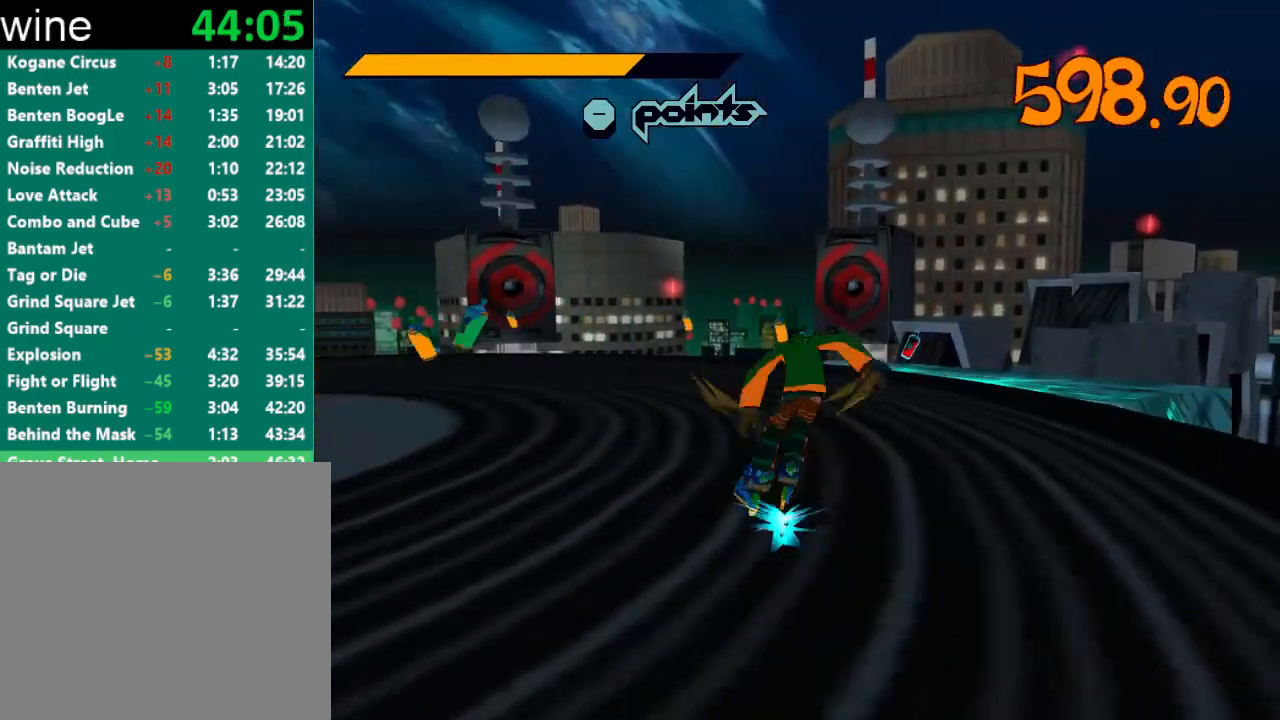
{"buttons": ["R2"], "left_stick": "up", "right_stick": "center", "events": [[233, "right_stick", "left"], [400, "right_stick", "center"]]}
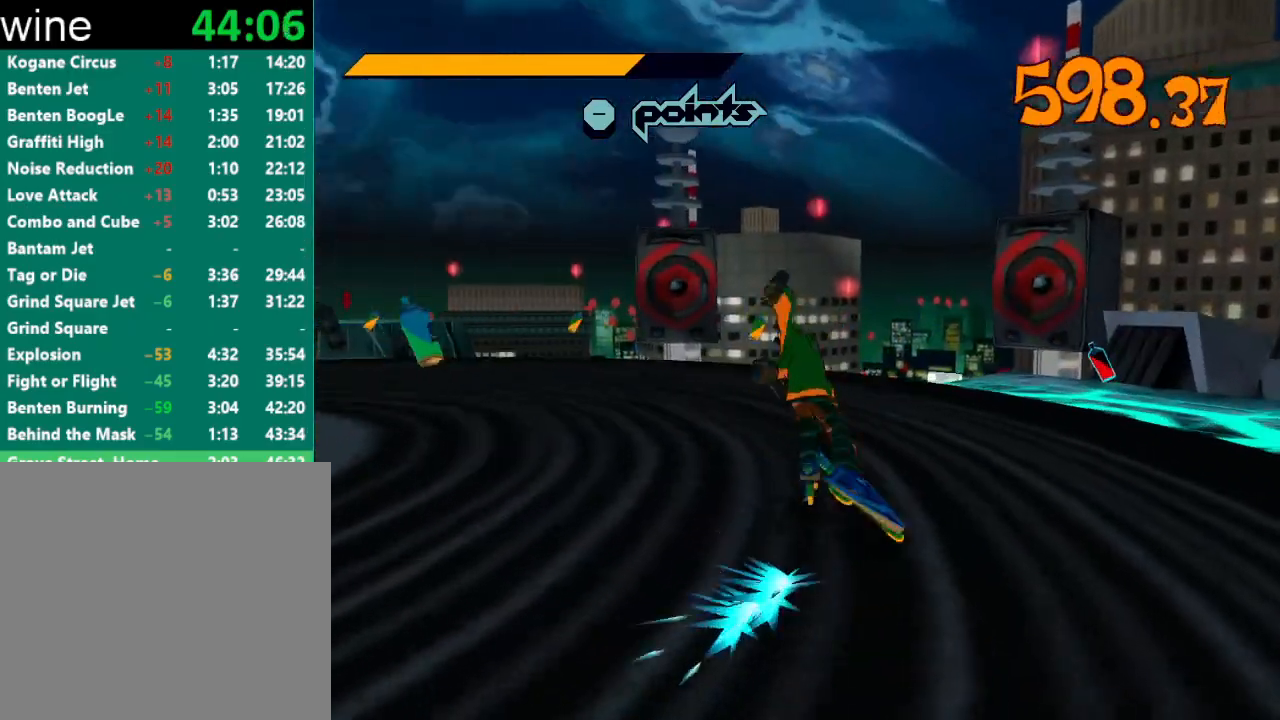
{"buttons": ["R2"], "left_stick": "up", "right_stick": "left", "events": [[233, "right_stick", "left"]]}
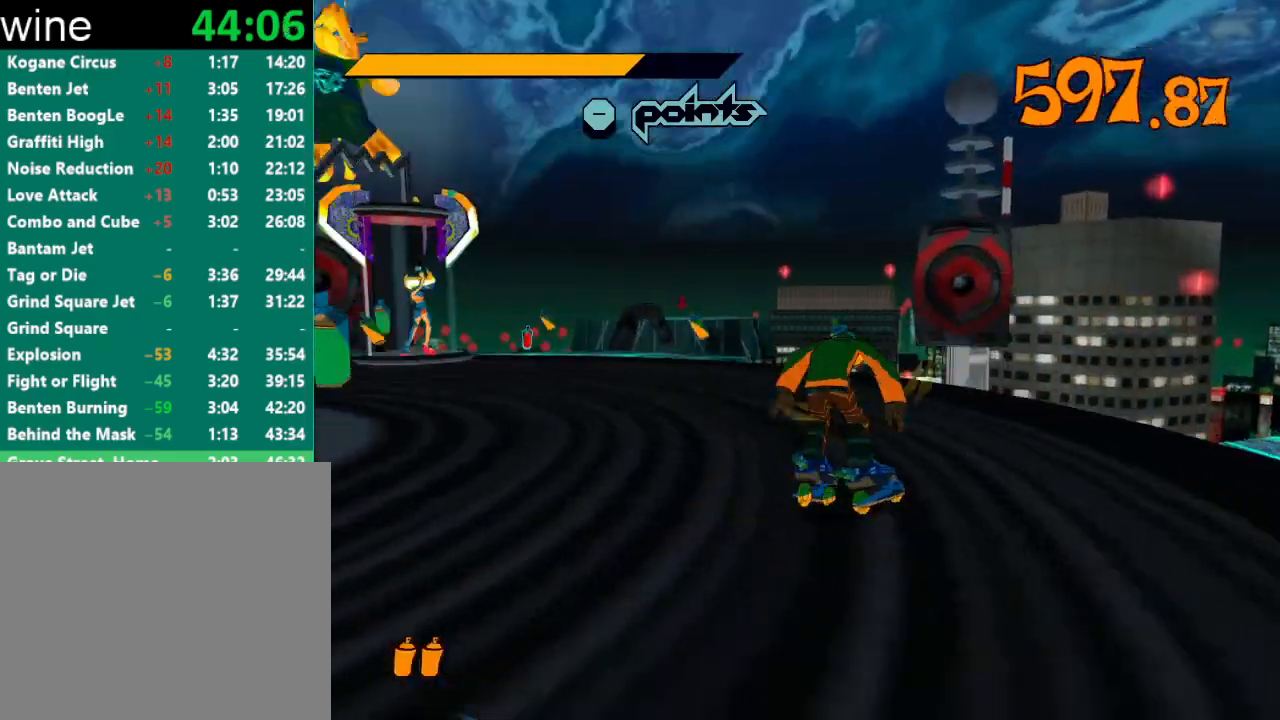
{"buttons": ["R2"], "left_stick": "up", "right_stick": "left", "events": [[133, "R2", "up"], [200, "right_stick", "center"], [233, "R2", "down"], [400, "right_stick", "left"]]}
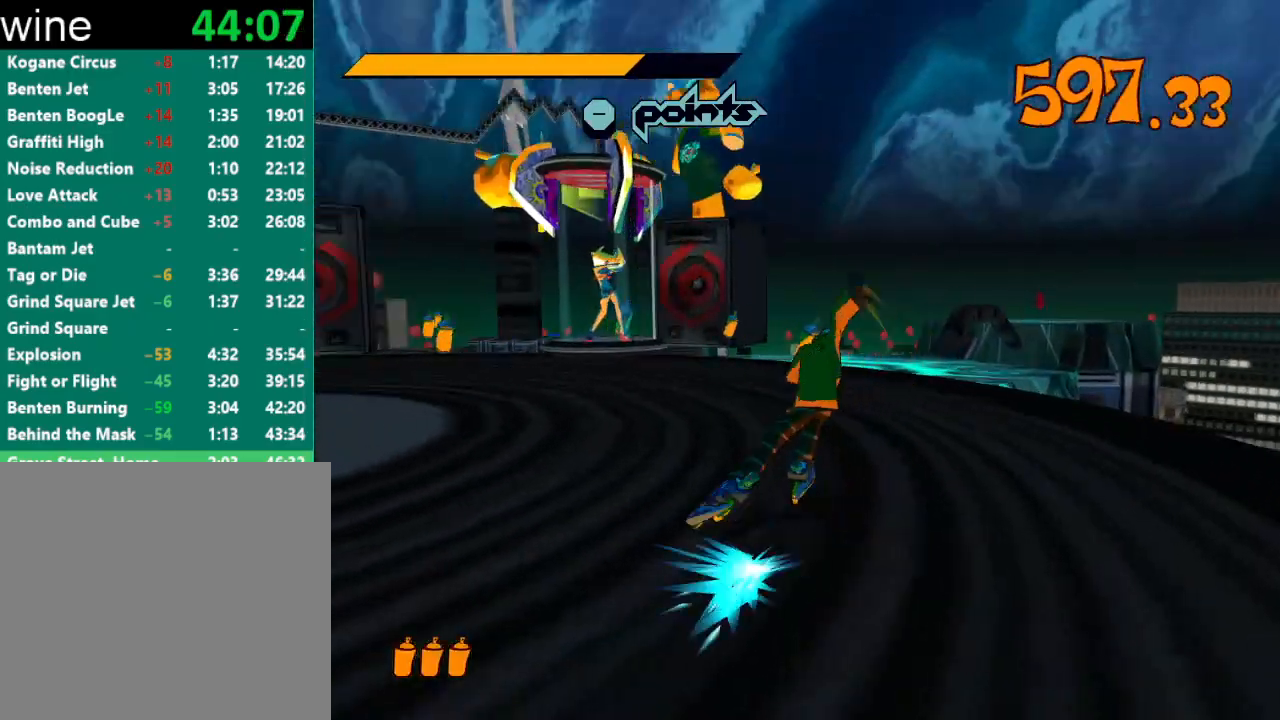
{"buttons": ["R2"], "left_stick": "up", "right_stick": "left", "events": [[100, "right_stick", "center"], [367, "right_stick", "left"]]}
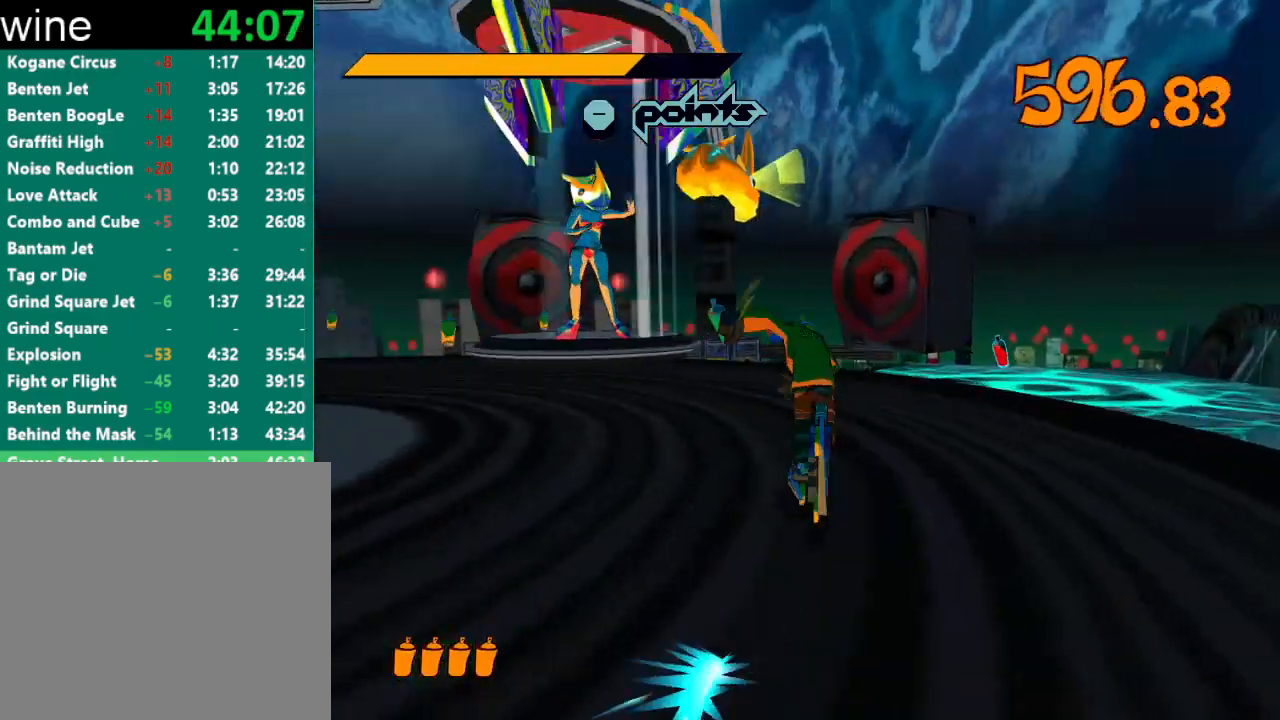
{"buttons": ["R2"], "left_stick": "up", "right_stick": "center", "events": [[100, "right_stick", "center"], [367, "right_stick", "down-left"], [467, "right_stick", "center"]]}
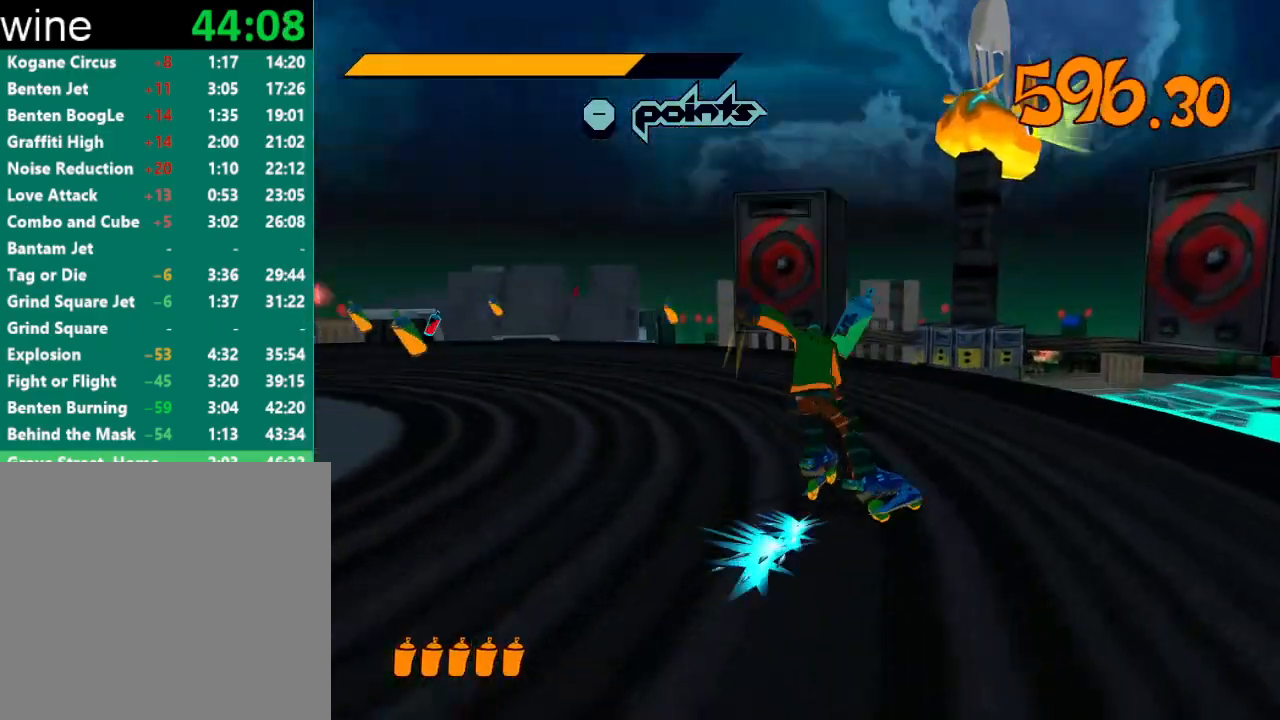
{"buttons": ["R2"], "left_stick": "up", "right_stick": "left", "events": [[133, "right_stick", "left"], [367, "right_stick", "center"], [467, "right_stick", "left"]]}
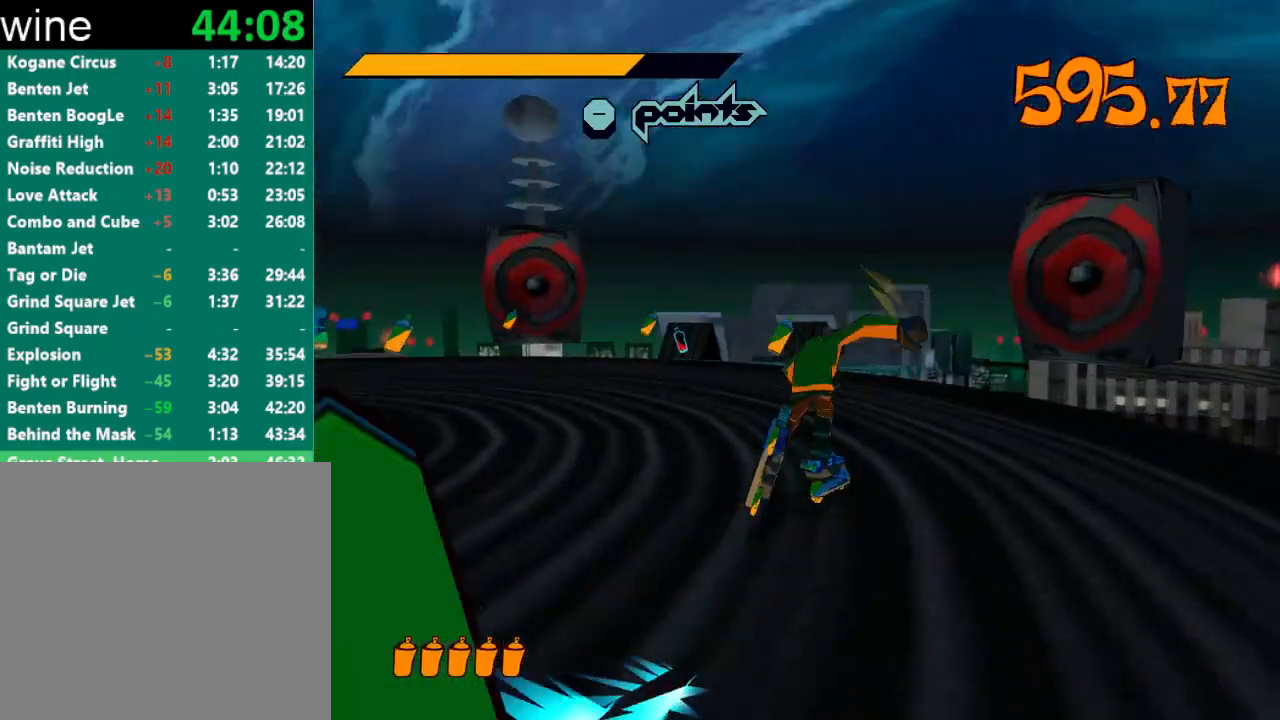
{"buttons": ["R2"], "left_stick": "up", "right_stick": "center", "events": [[200, "R2", "up"], [233, "right_stick", "center"], [300, "R2", "down"]]}
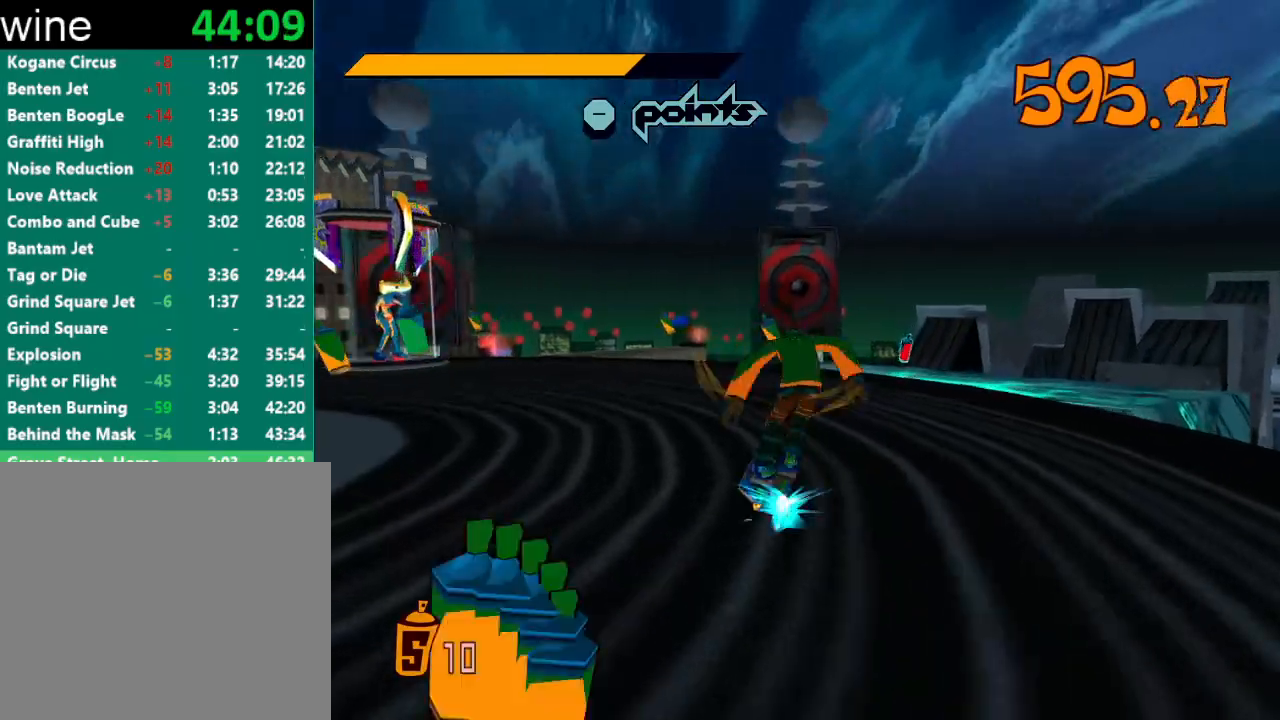
{"buttons": ["R2"], "left_stick": "up", "right_stick": "left", "events": [[33, "right_stick", "left"], [167, "right_stick", "center"], [433, "right_stick", "left"]]}
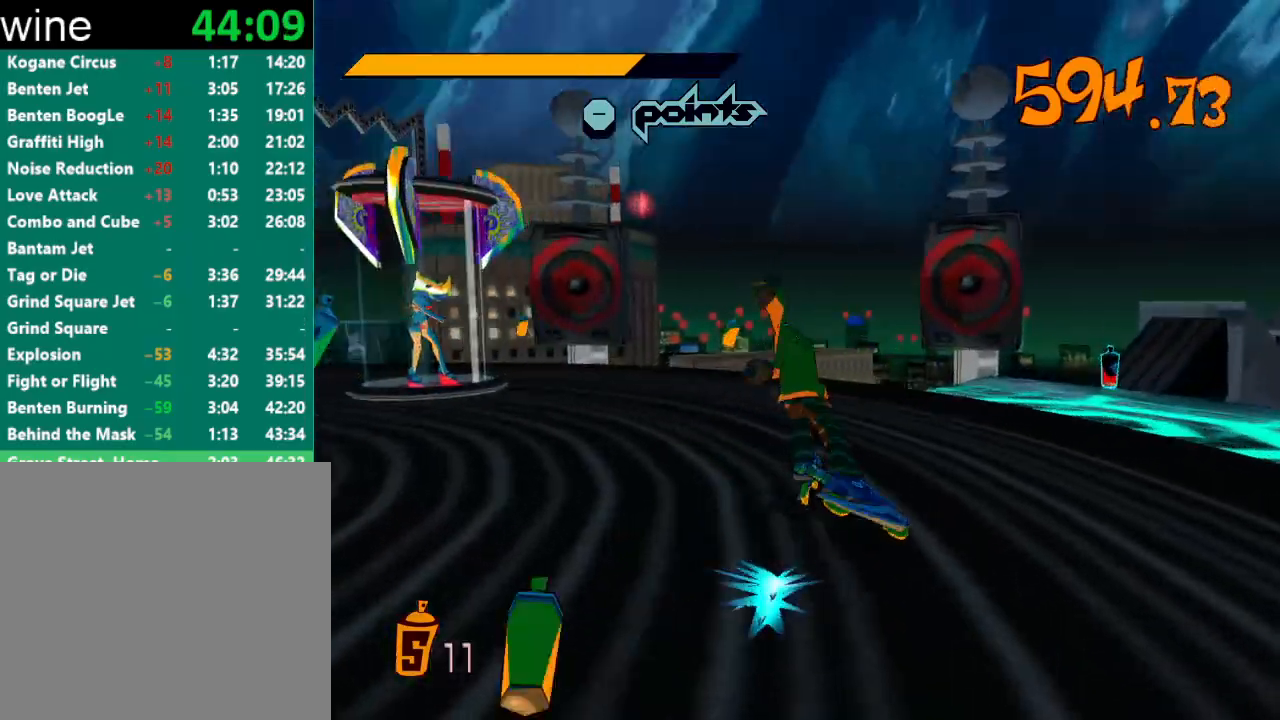
{"buttons": ["R2"], "left_stick": "up", "right_stick": "left", "events": [[67, "right_stick", "center"], [267, "right_stick", "left"]]}
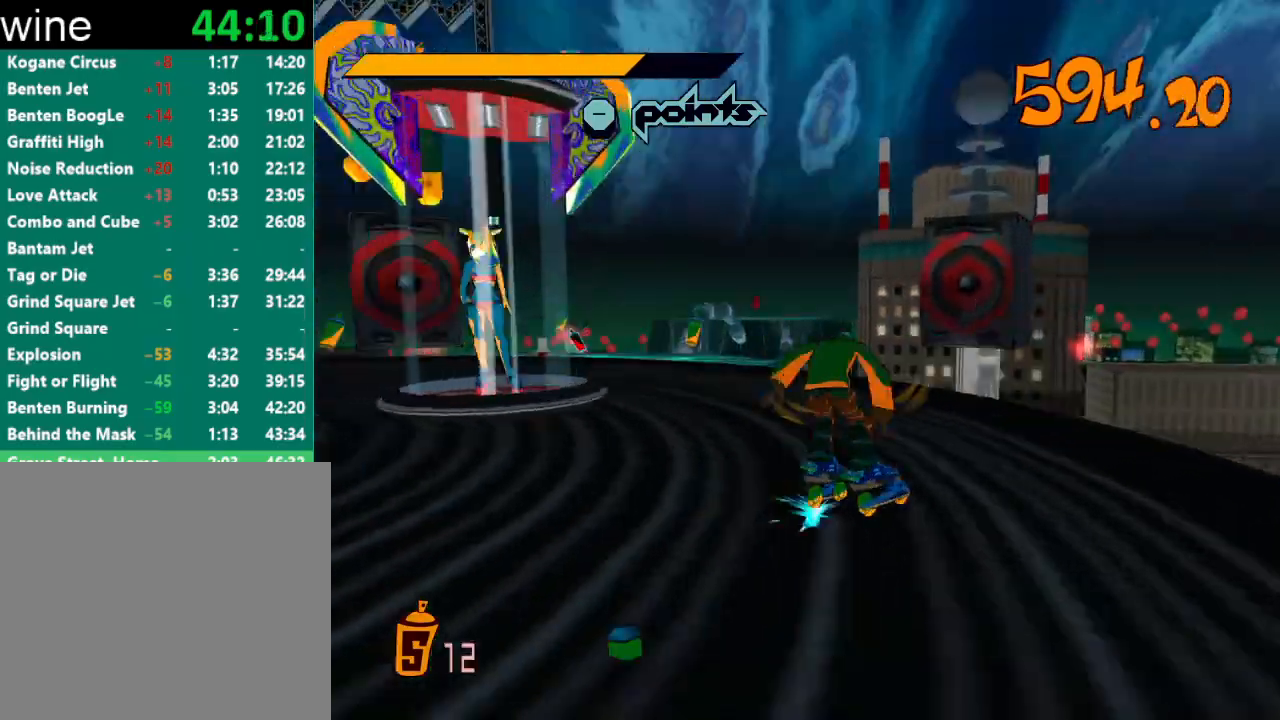
{"buttons": ["R2"], "left_stick": "up-left", "right_stick": "center", "events": [[33, "left_stick", "up-left"], [100, "right_stick", "center"]]}
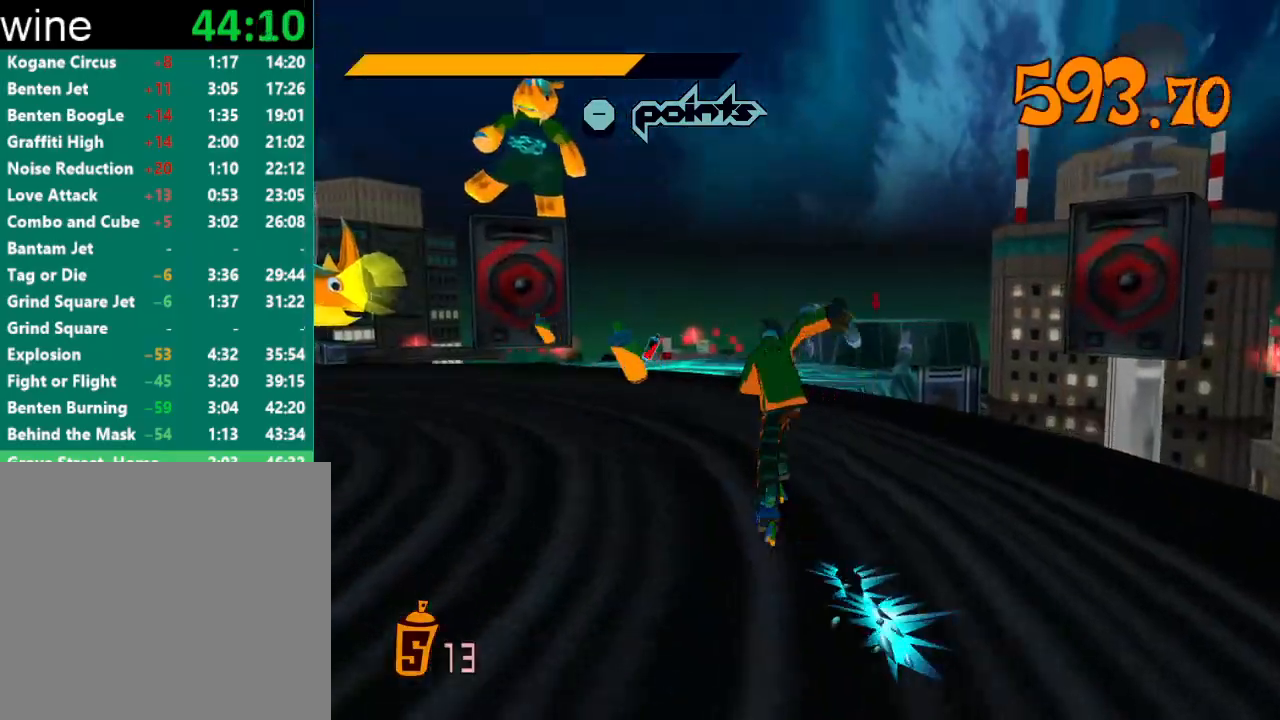
{"buttons": ["R2"], "left_stick": "up-left", "right_stick": "left", "events": [[33, "R2", "up"], [33, "left_stick", "left"], [33, "right_stick", "left"], [267, "left_stick", "up"], [300, "R2", "down"], [300, "right_stick", "center"], [433, "left_stick", "up-left"], [467, "right_stick", "left"]]}
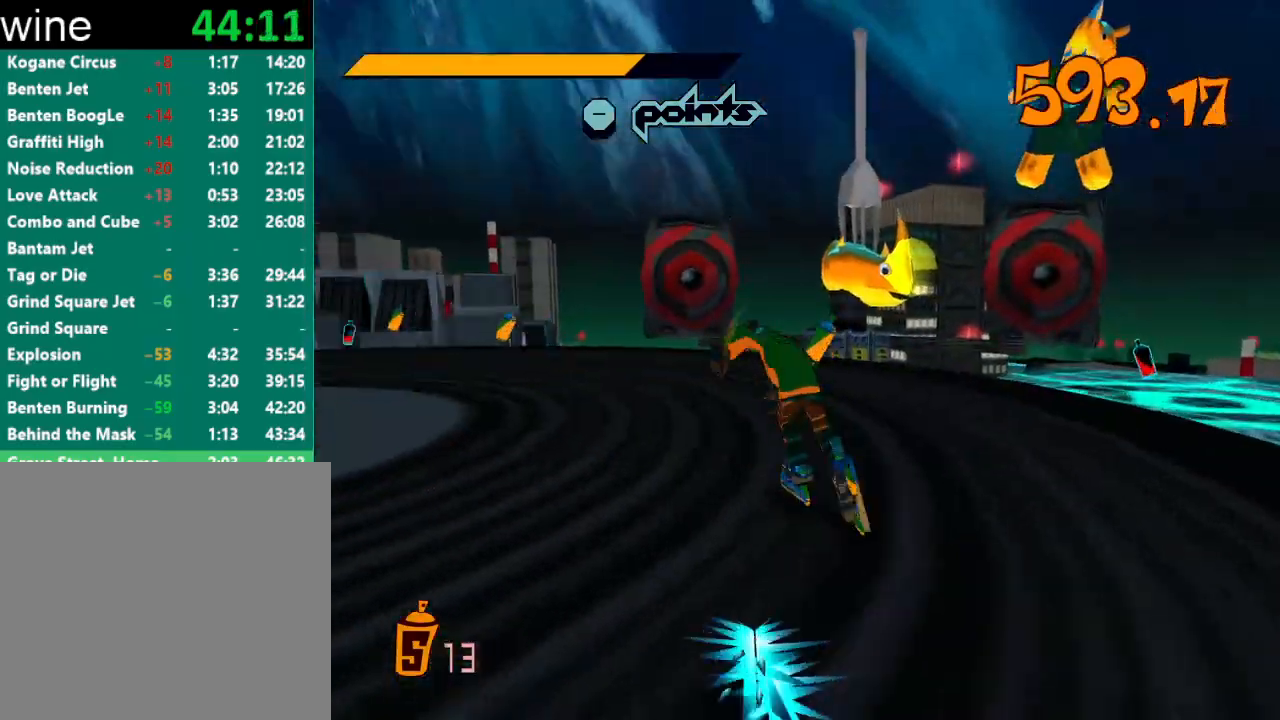
{"buttons": [], "left_stick": "left", "right_stick": "left", "events": [[233, "R2", "up"], [267, "right_stick", "center"], [300, "left_stick", "left"], [400, "right_stick", "left"]]}
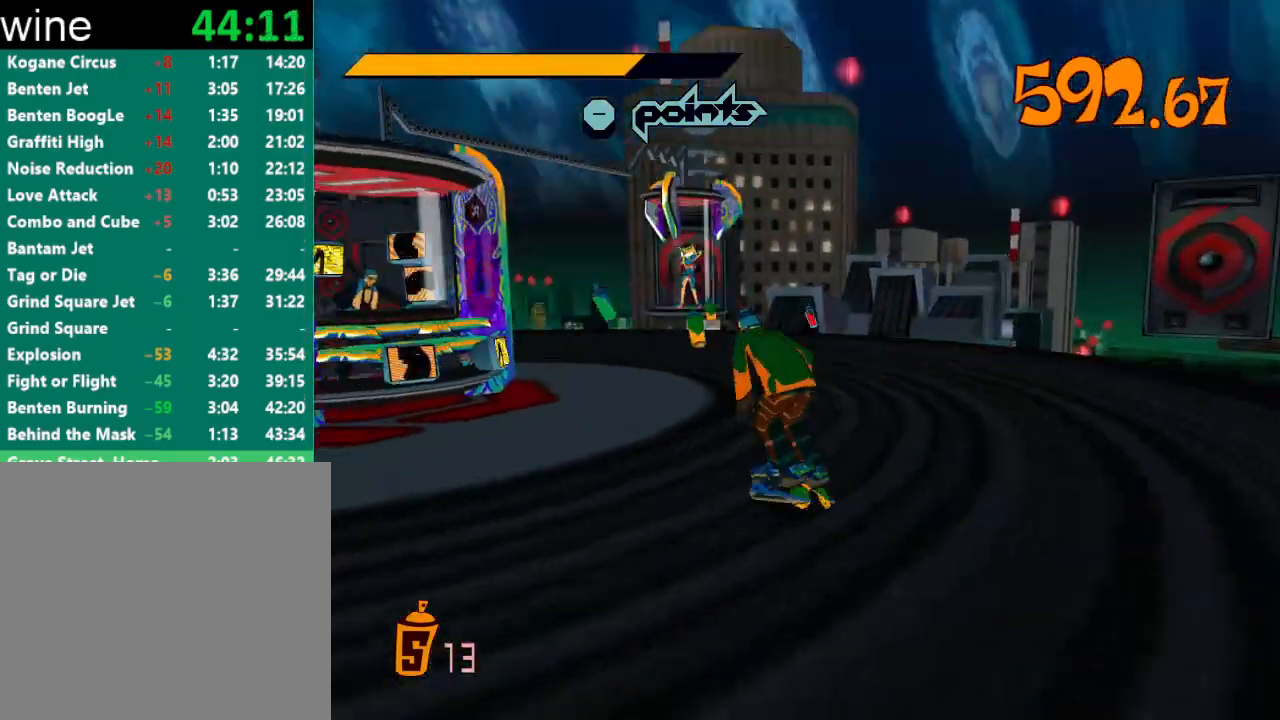
{"buttons": [], "left_stick": "up", "right_stick": "center", "events": [[67, "left_stick", "up"], [67, "right_stick", "center"]]}